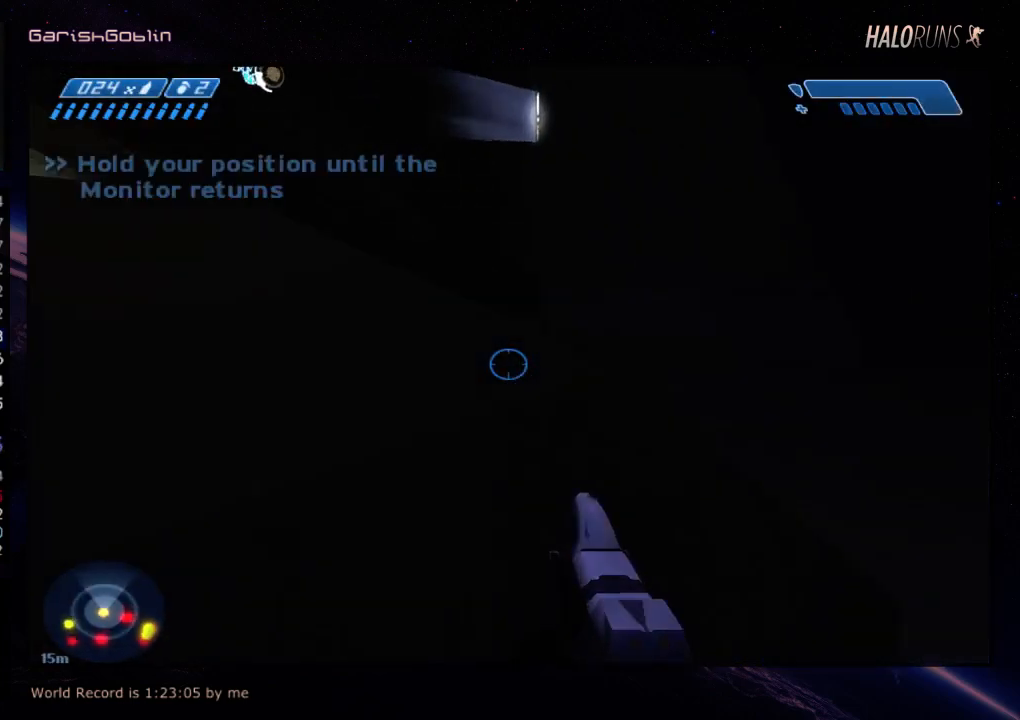
Gameplay with keyboard and mouse; each line is a JSON object with the keys held at the frame after it. "events" lists presses ("down") and releases ("up") of "w" between this image and that frame as [ms after this image, input, new state], when the widget could be followed in between. No other keys are recorded. Mouse buttons are not recorded. Not read: mouse_move.
{"keys": ["w"], "events": []}
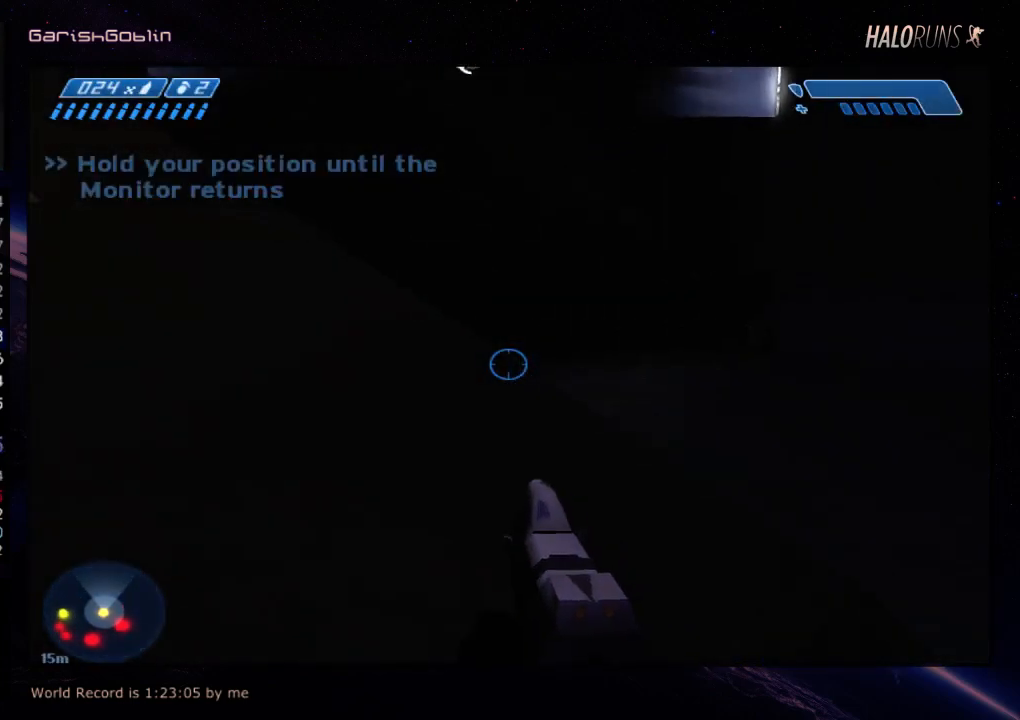
{"keys": ["w"], "events": []}
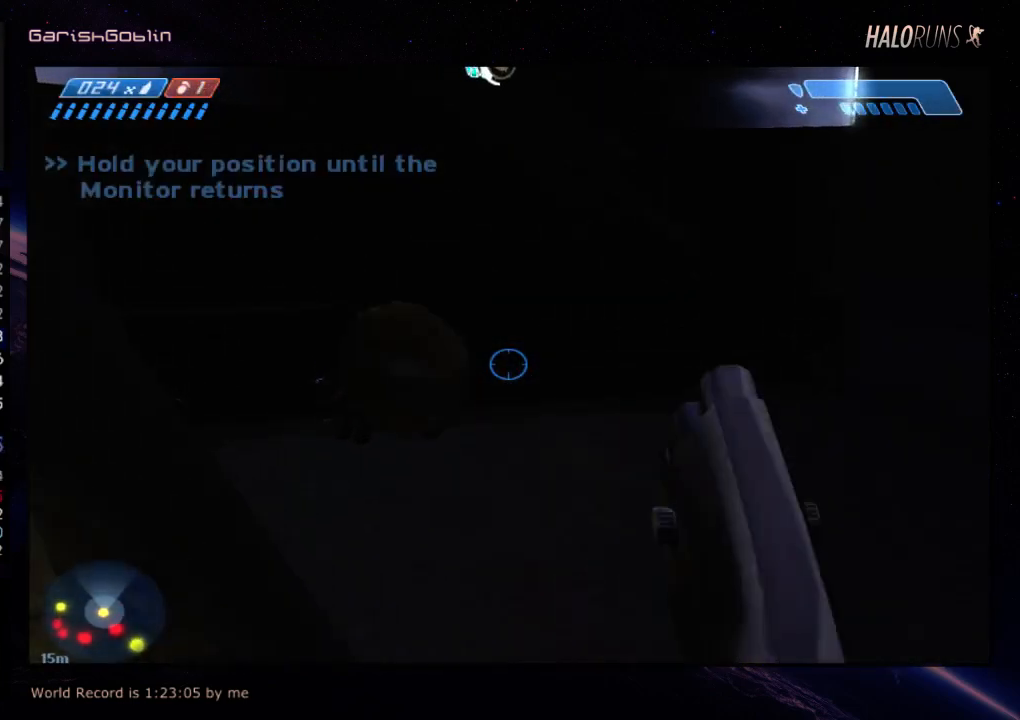
{"keys": ["w"], "events": []}
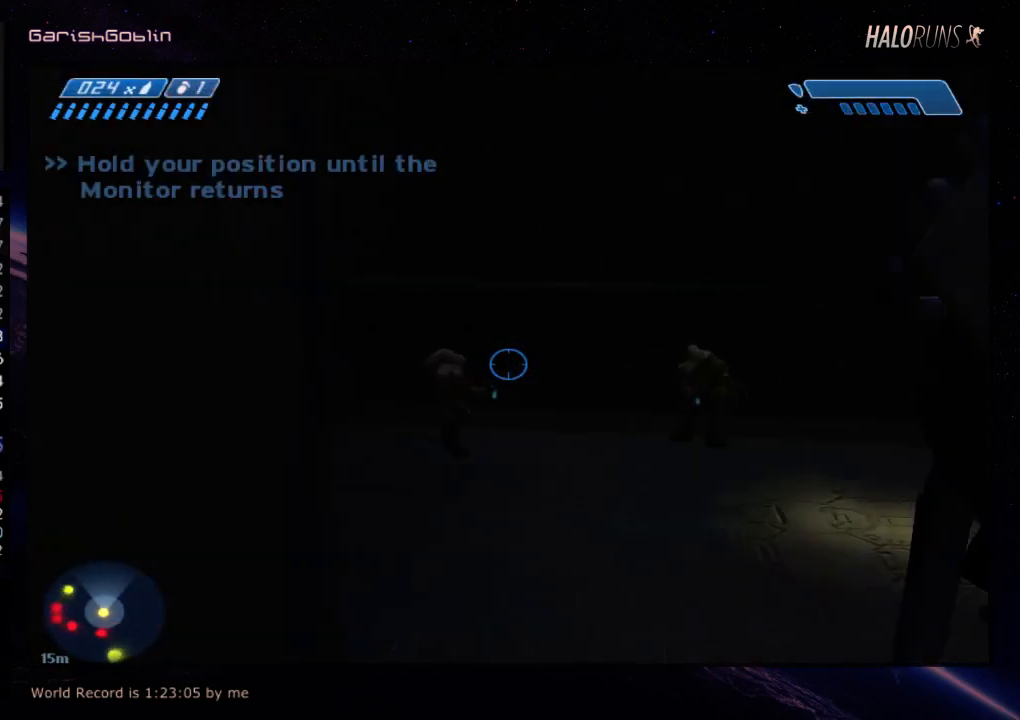
{"keys": ["w"], "events": []}
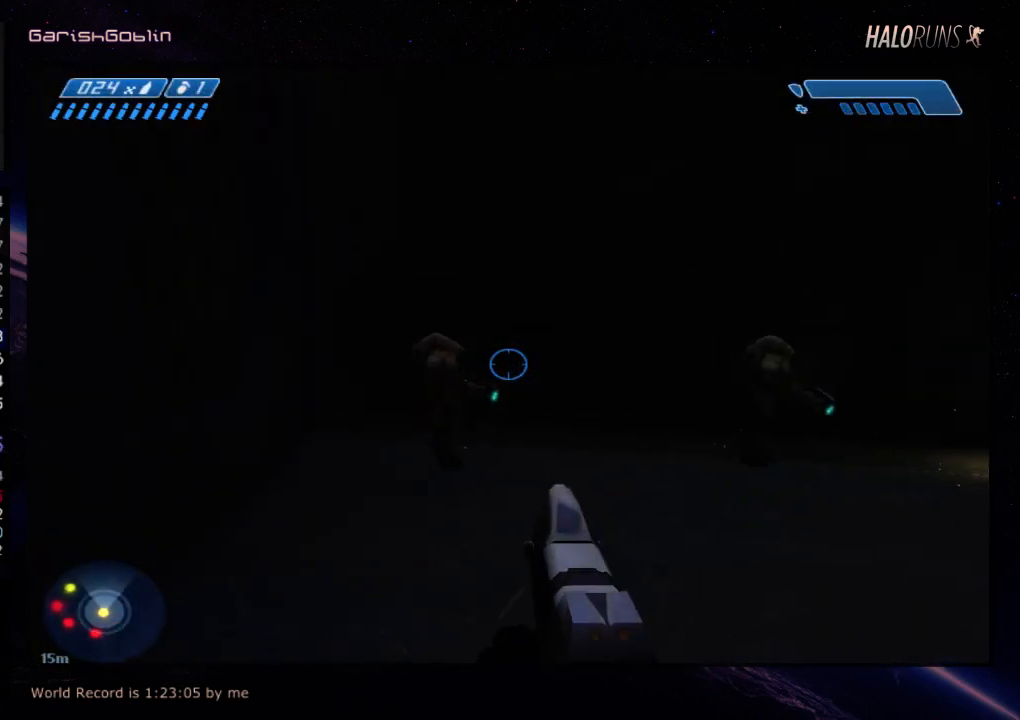
{"keys": ["w"], "events": []}
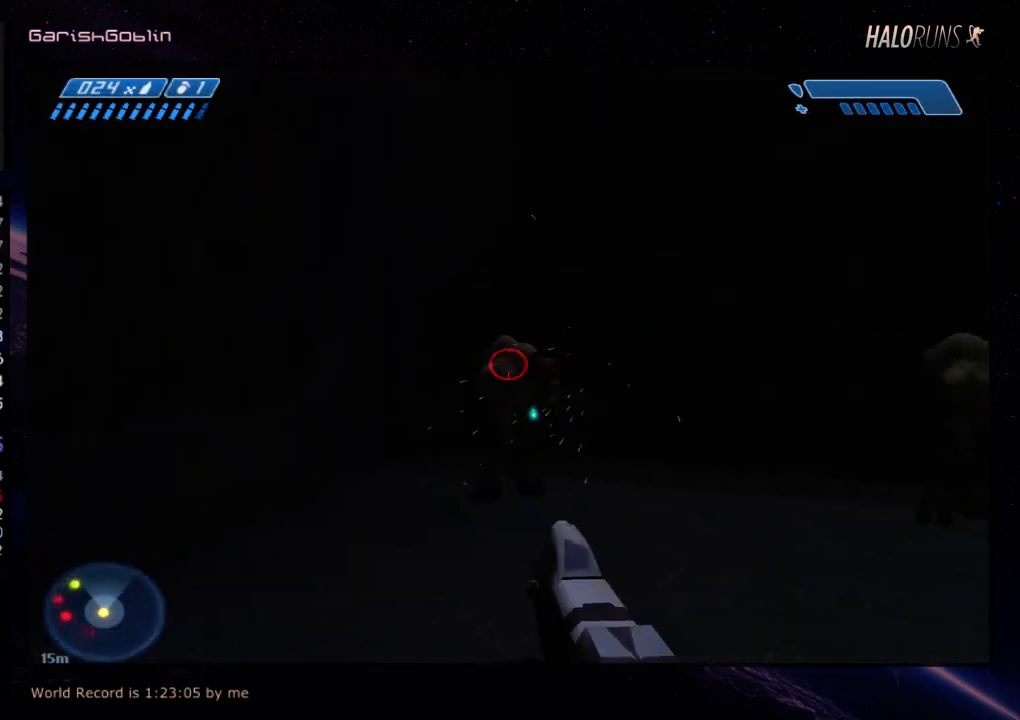
{"keys": [], "events": [[467, "w", "up"]]}
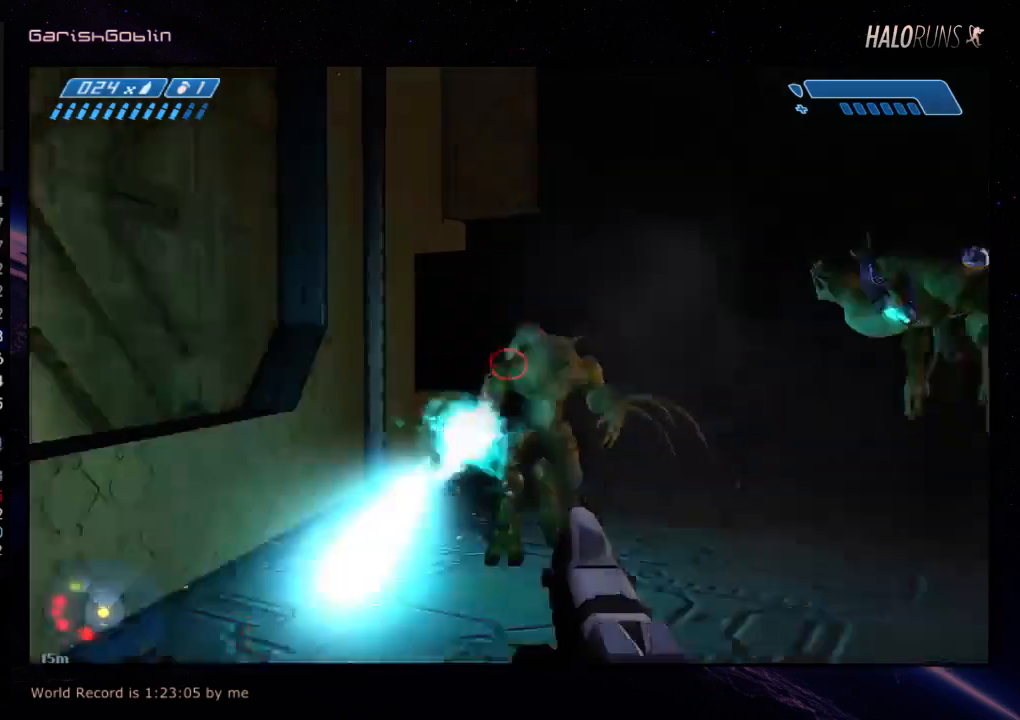
{"keys": ["w"], "events": [[67, "w", "down"]]}
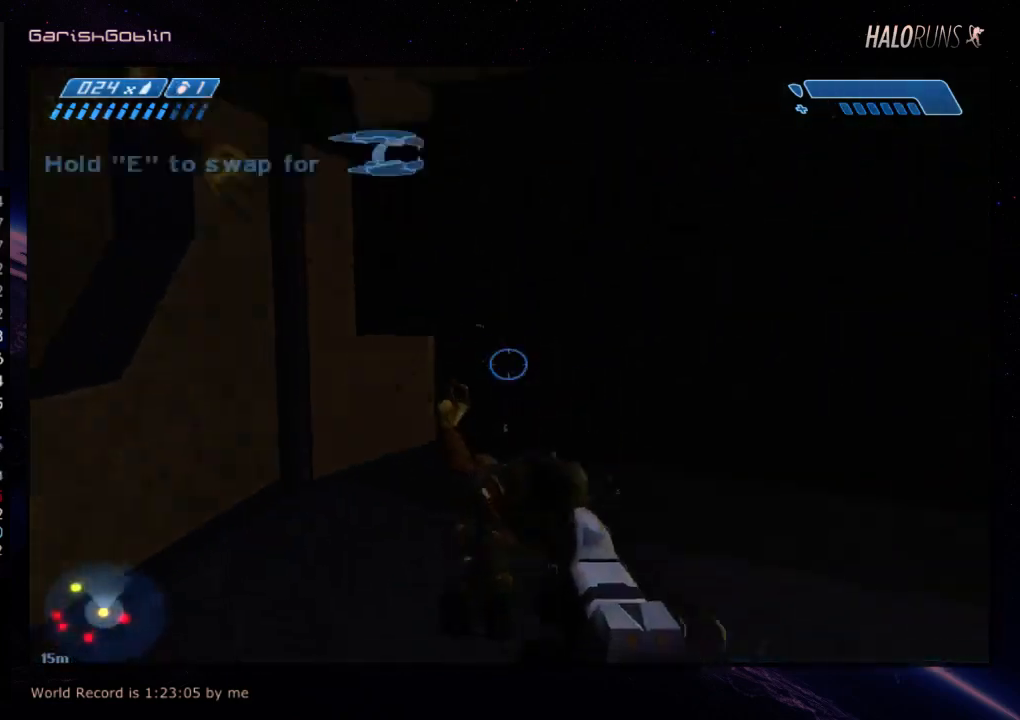
{"keys": ["w"], "events": []}
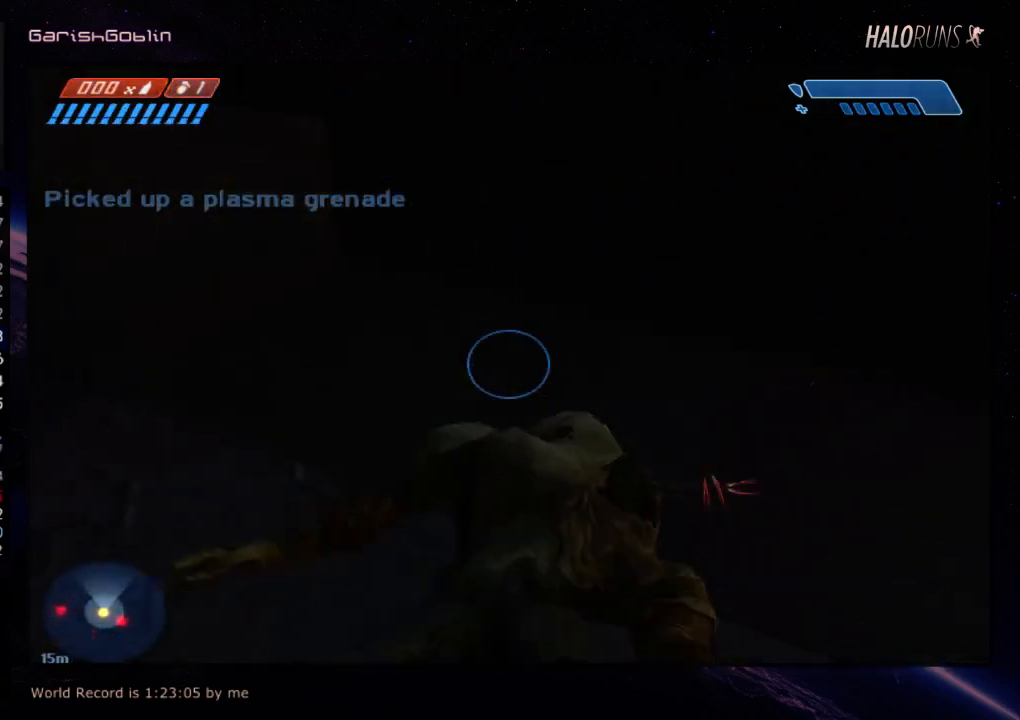
{"keys": [], "events": [[334, "w", "up"]]}
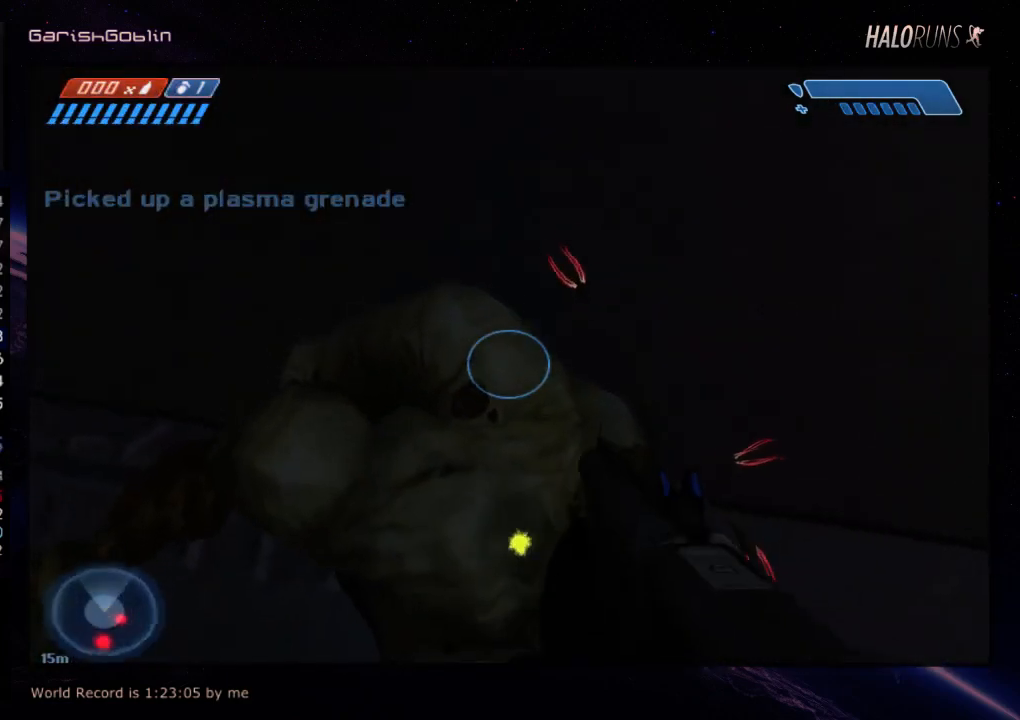
{"keys": [], "events": [[100, "w", "down"], [234, "w", "up"]]}
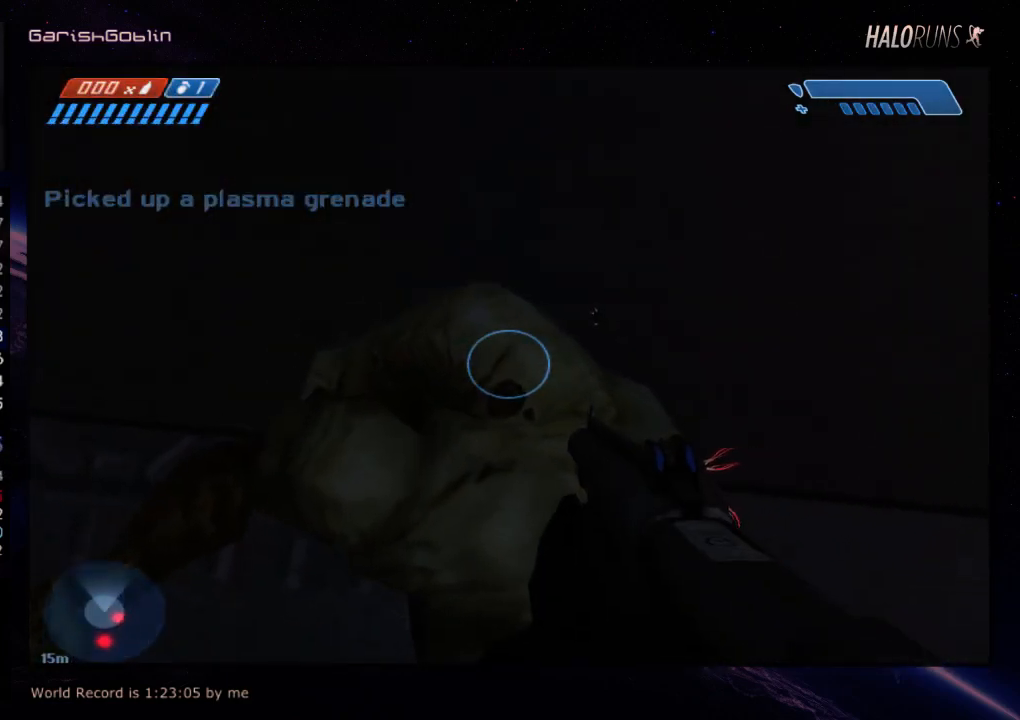
{"keys": [], "events": []}
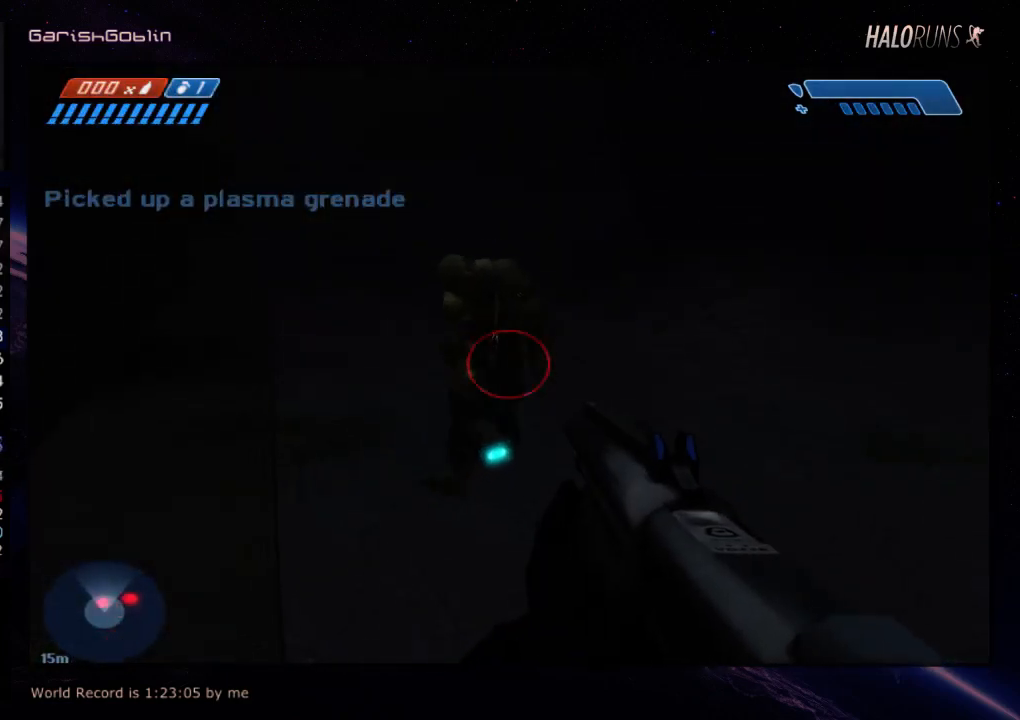
{"keys": [], "events": []}
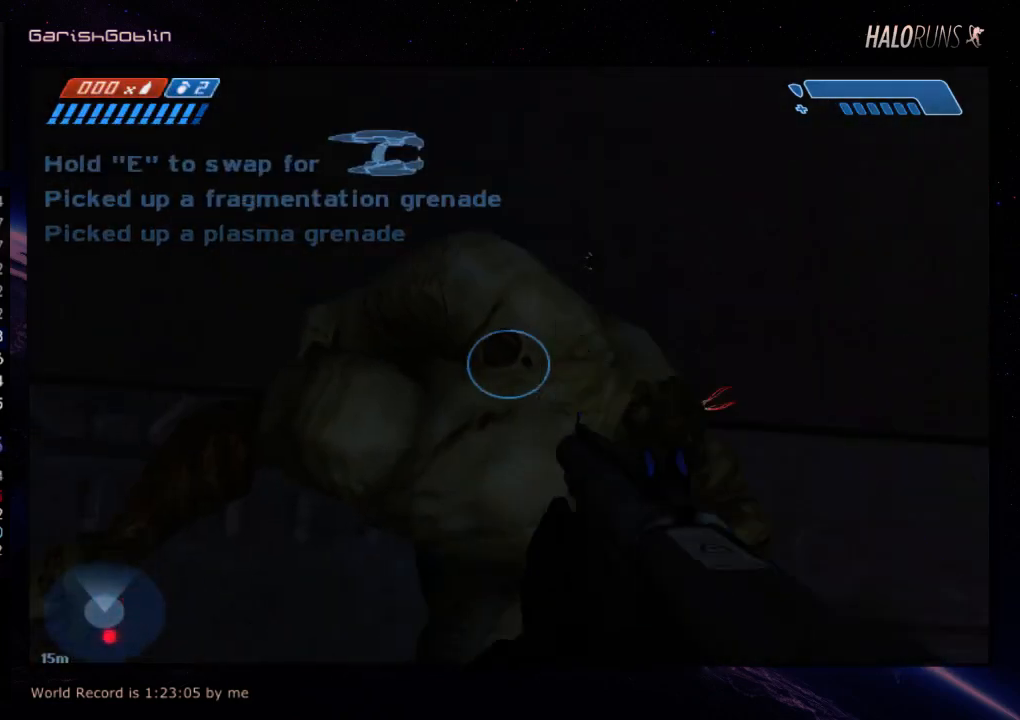
{"keys": [], "events": []}
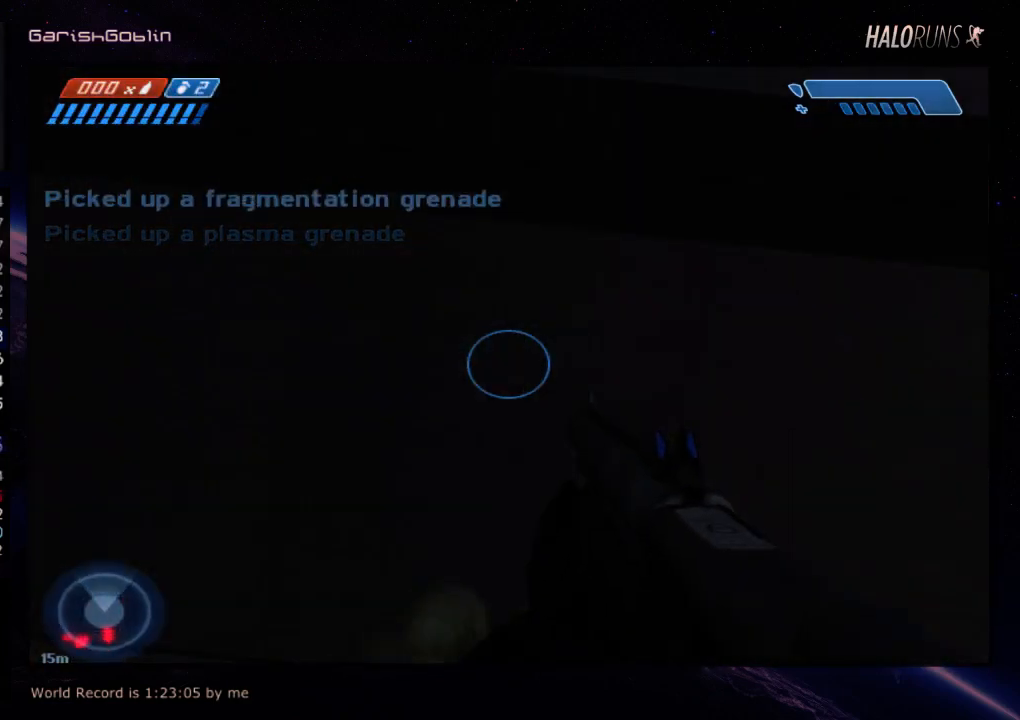
{"keys": ["w"], "events": [[434, "w", "down"]]}
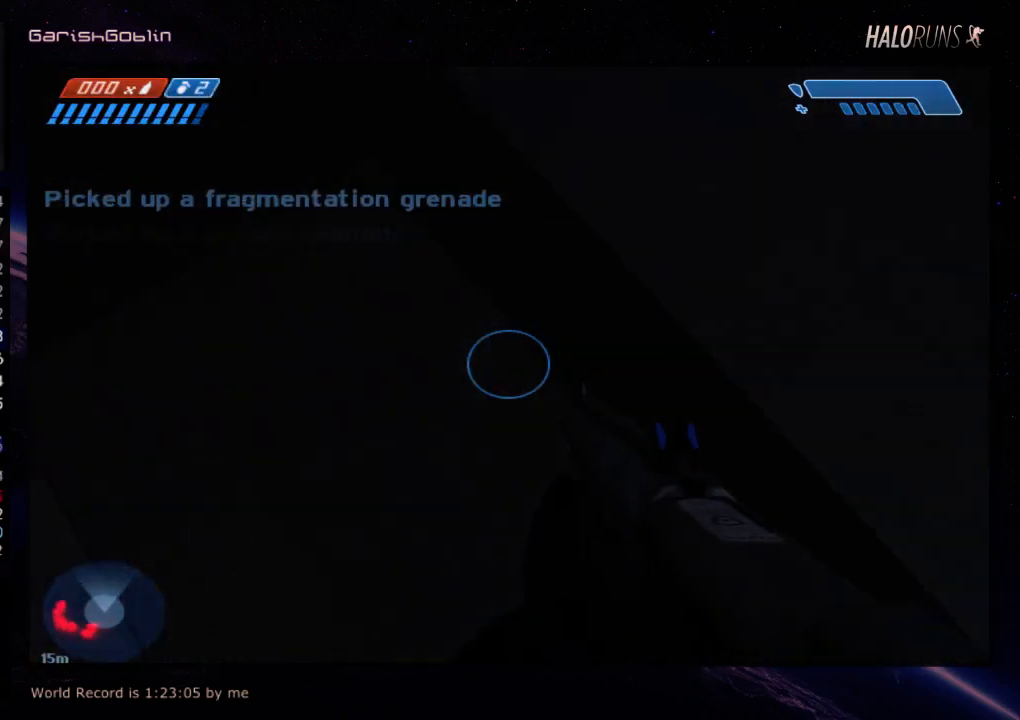
{"keys": [], "events": [[317, "w", "up"]]}
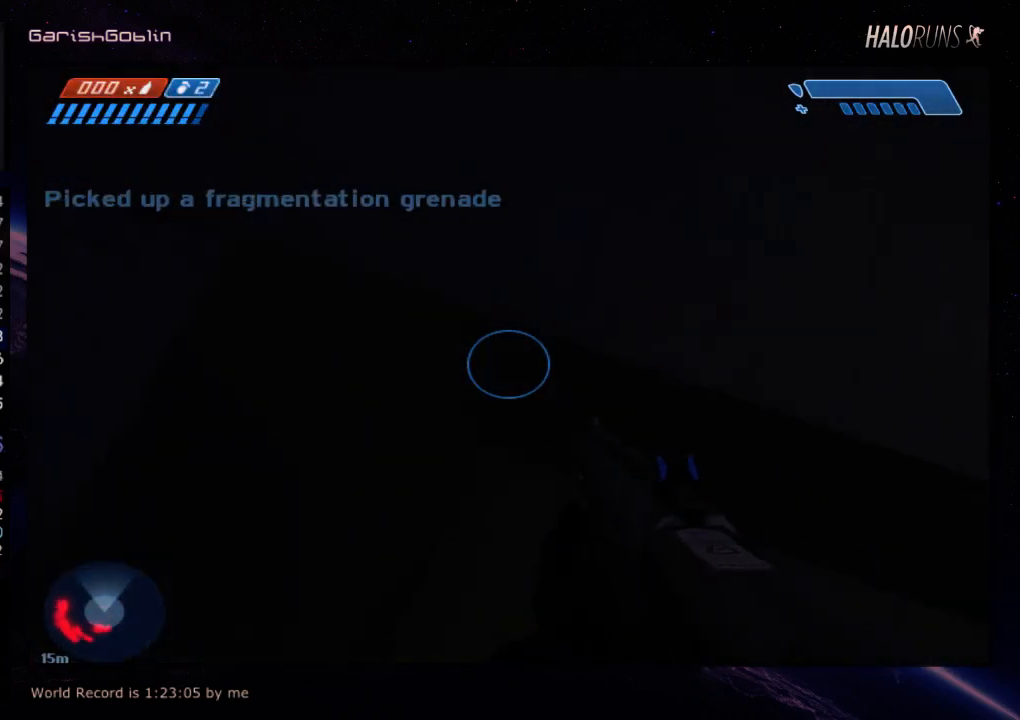
{"keys": [], "events": [[17, "w", "down"], [250, "w", "up"]]}
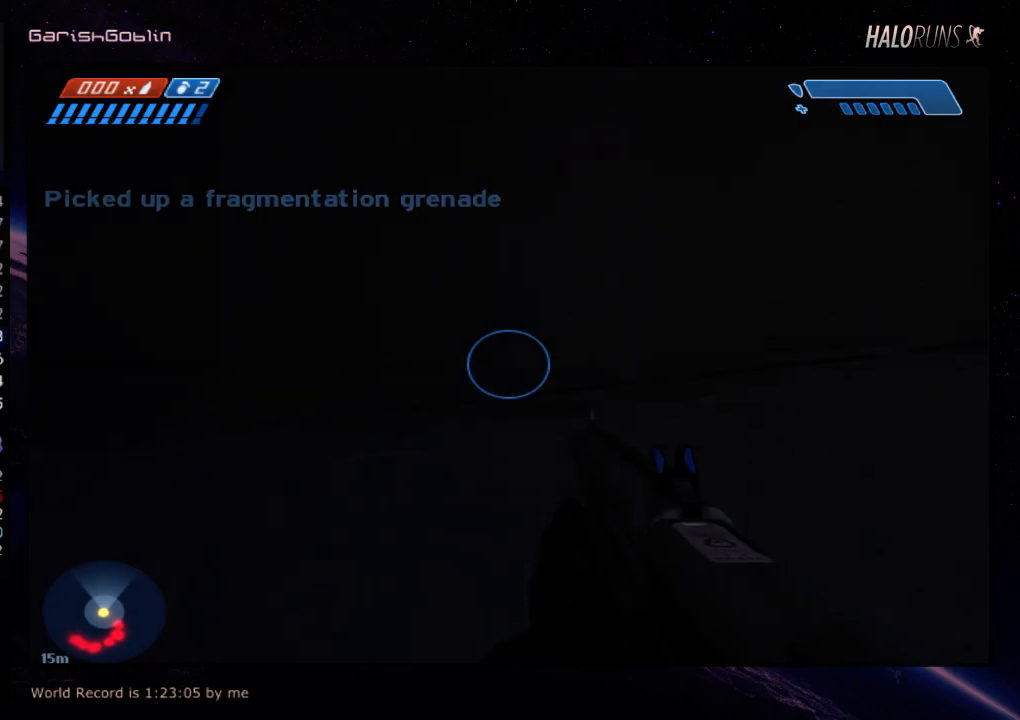
{"keys": [], "events": []}
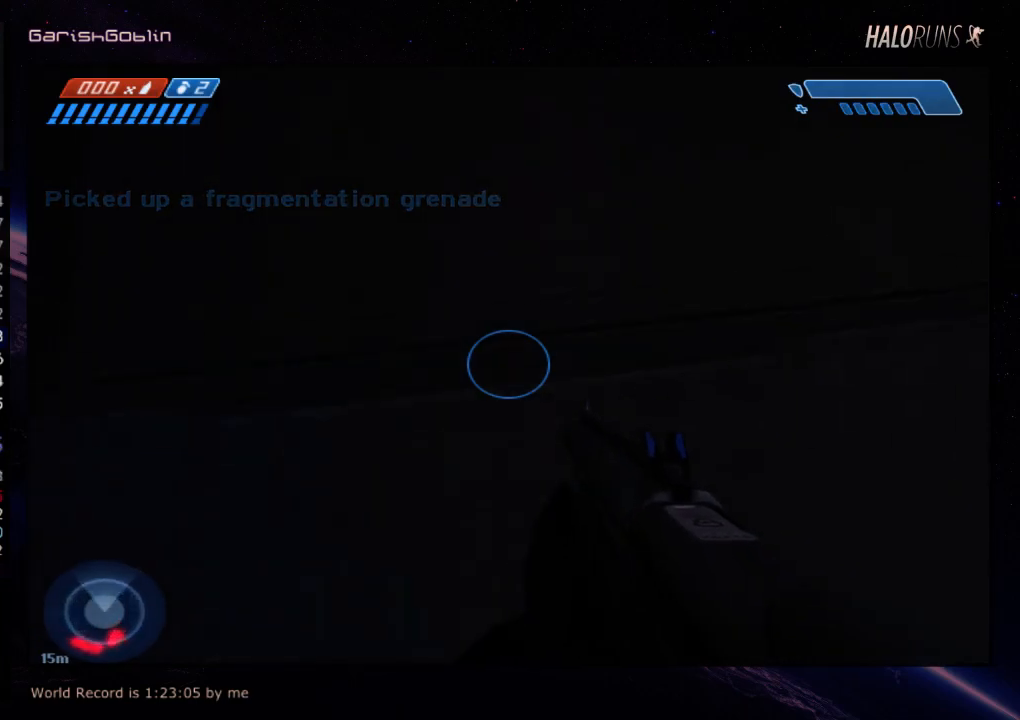
{"keys": [], "events": []}
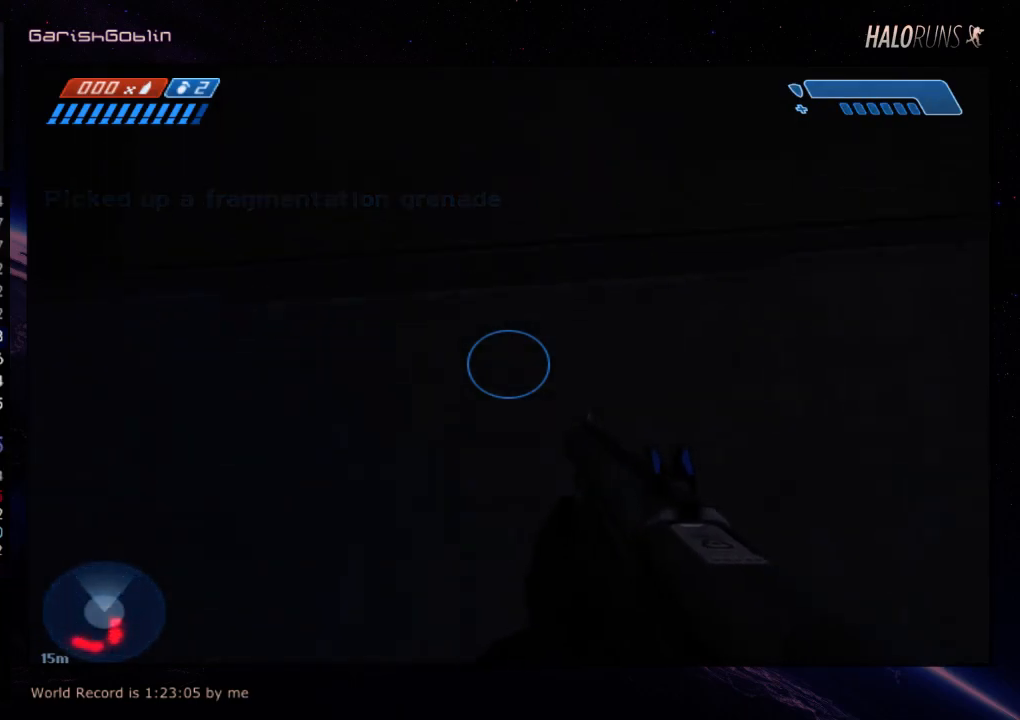
{"keys": ["w"], "events": [[17, "w", "down"]]}
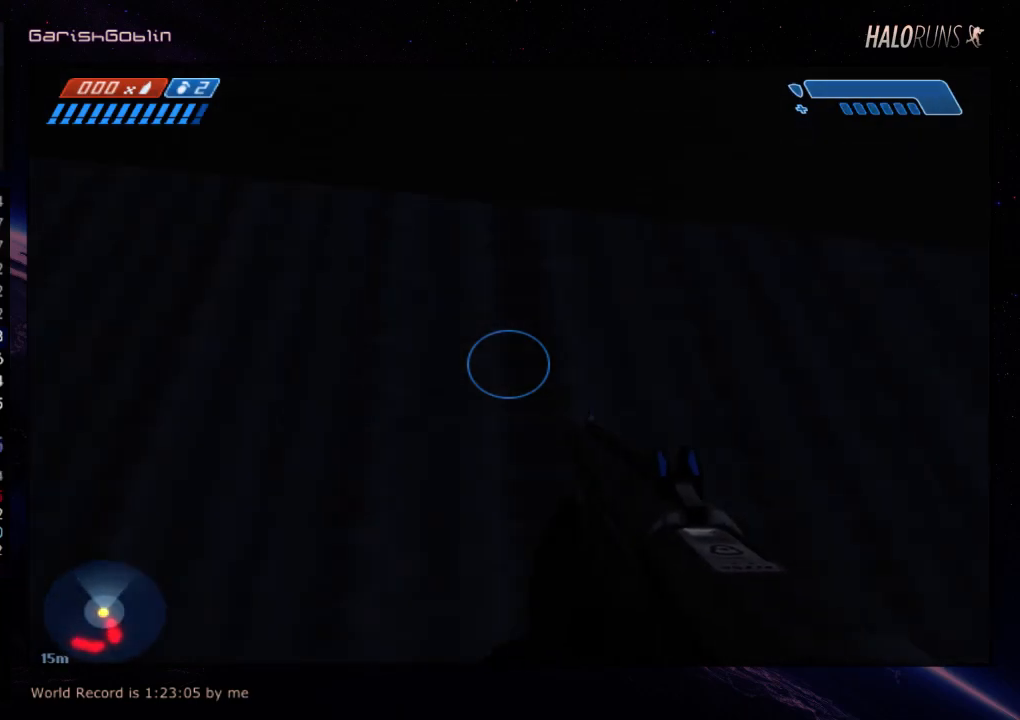
{"keys": ["w"], "events": []}
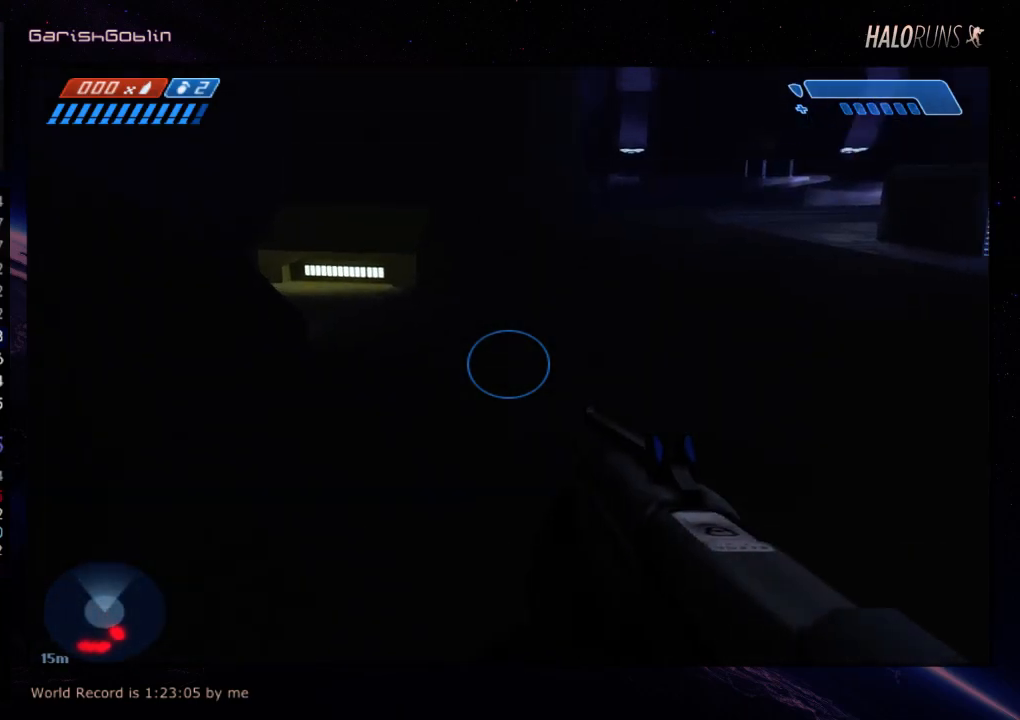
{"keys": ["w"], "events": []}
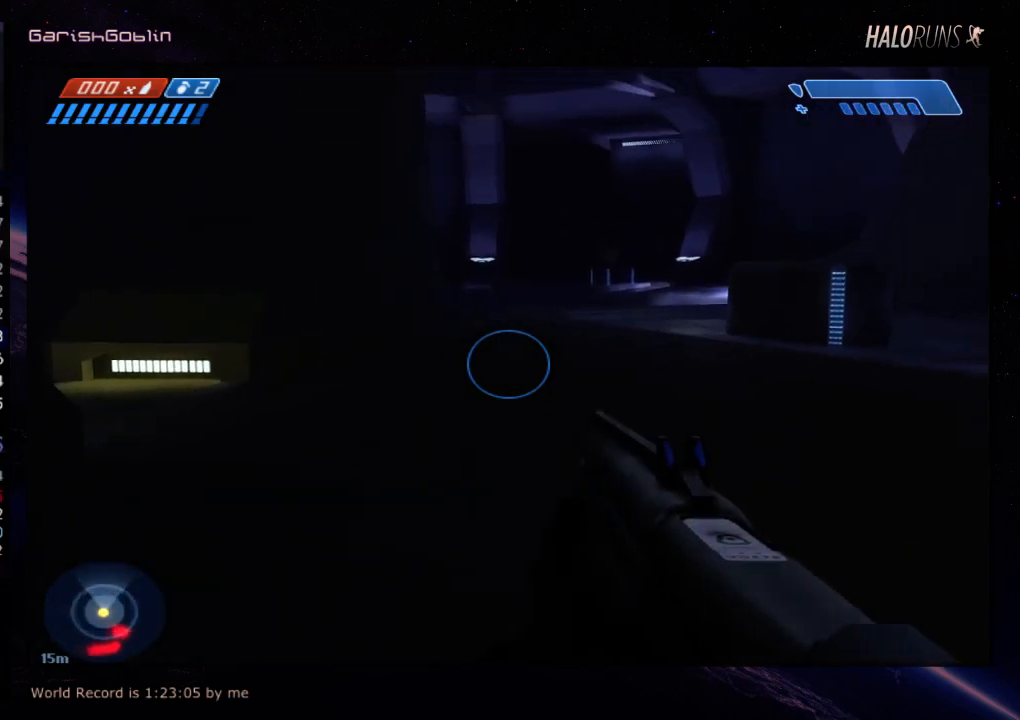
{"keys": ["w"], "events": []}
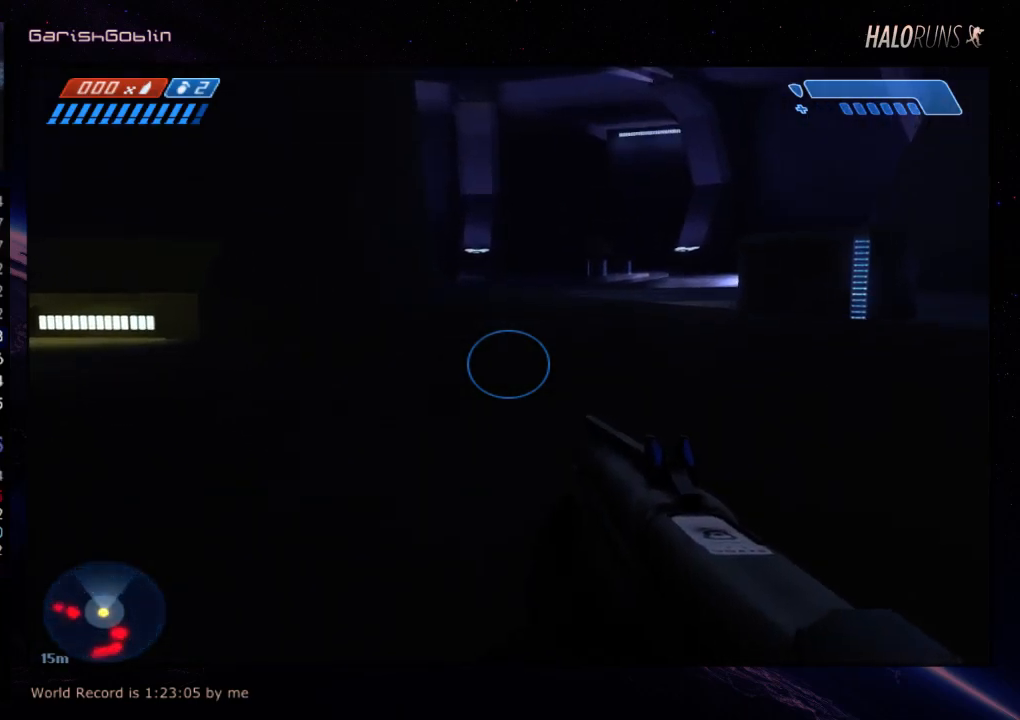
{"keys": ["w"], "events": []}
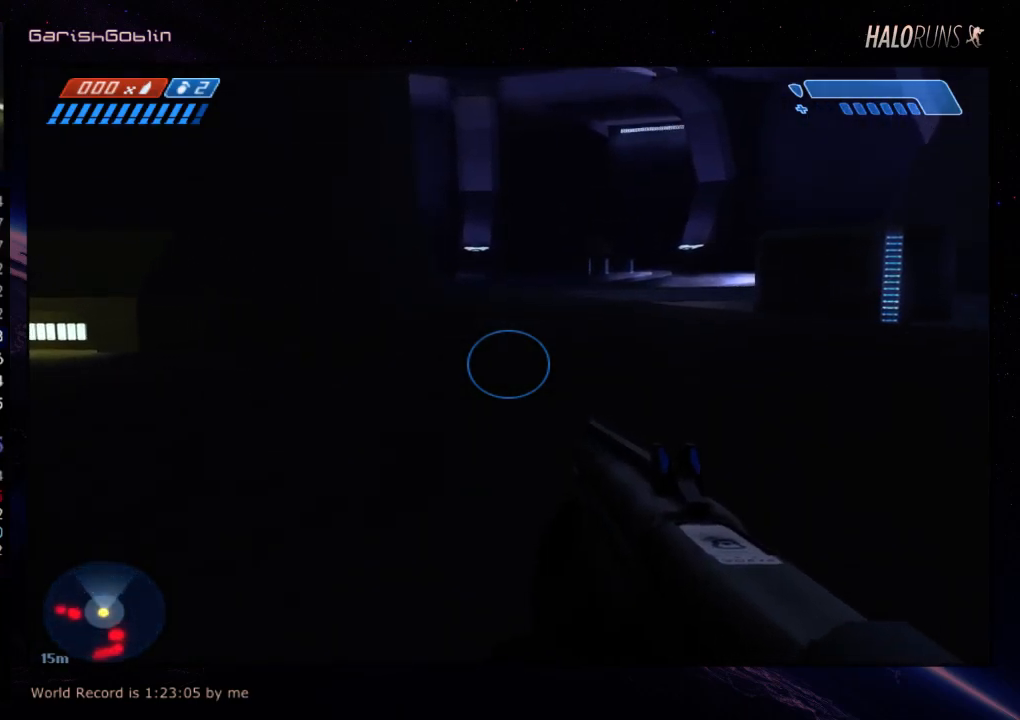
{"keys": ["w"], "events": []}
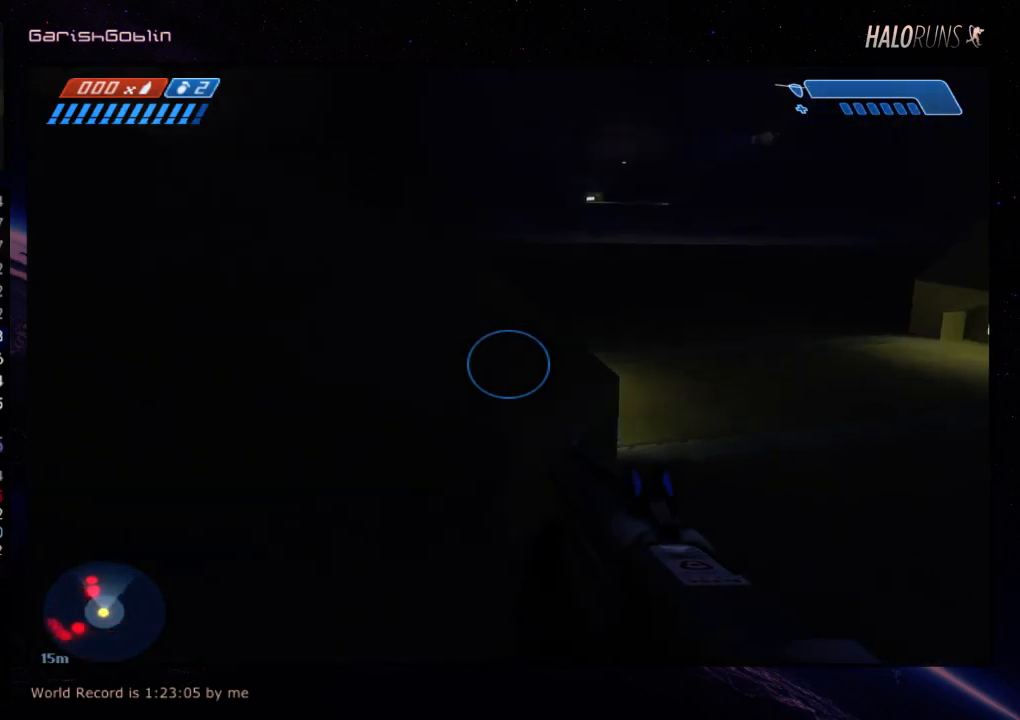
{"keys": [], "events": [[117, "w", "up"]]}
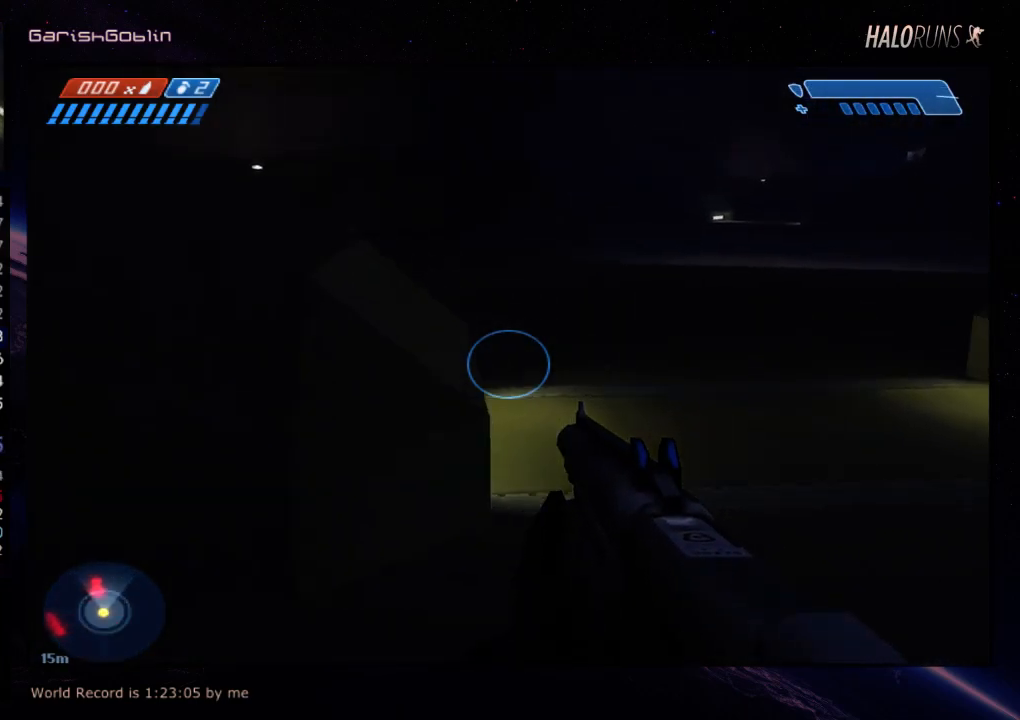
{"keys": [], "events": []}
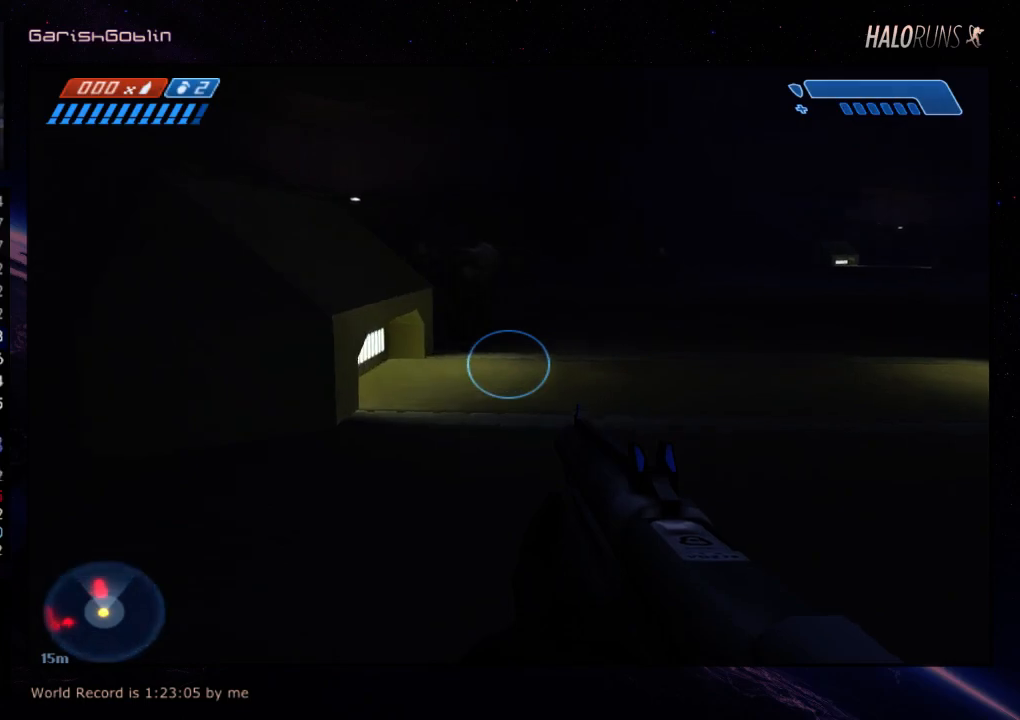
{"keys": [], "events": []}
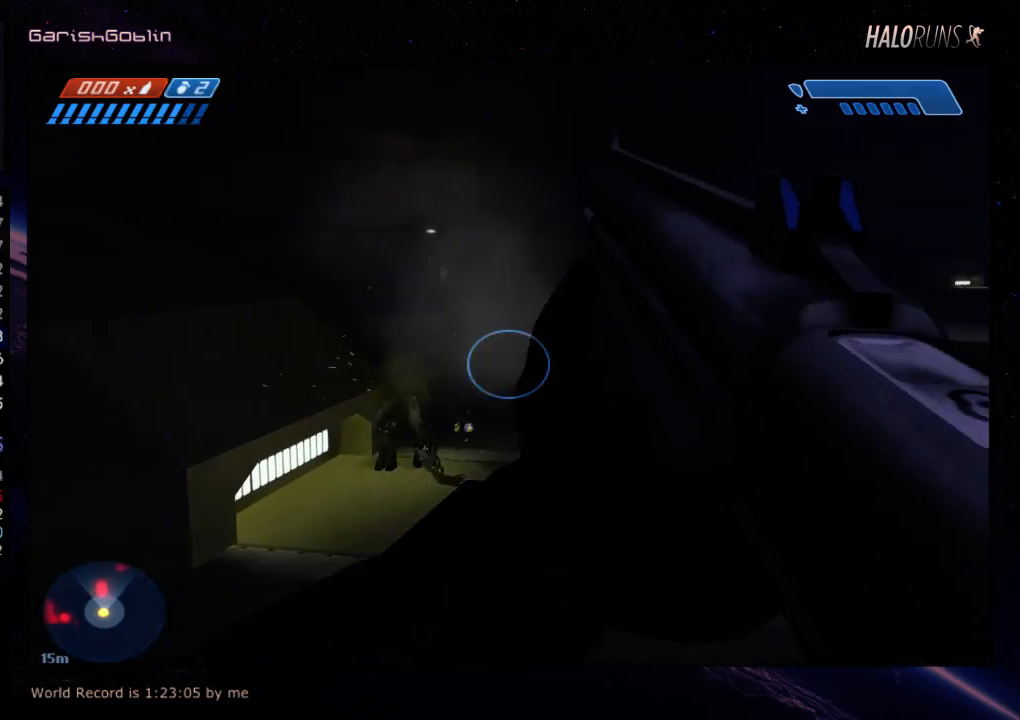
{"keys": [], "events": []}
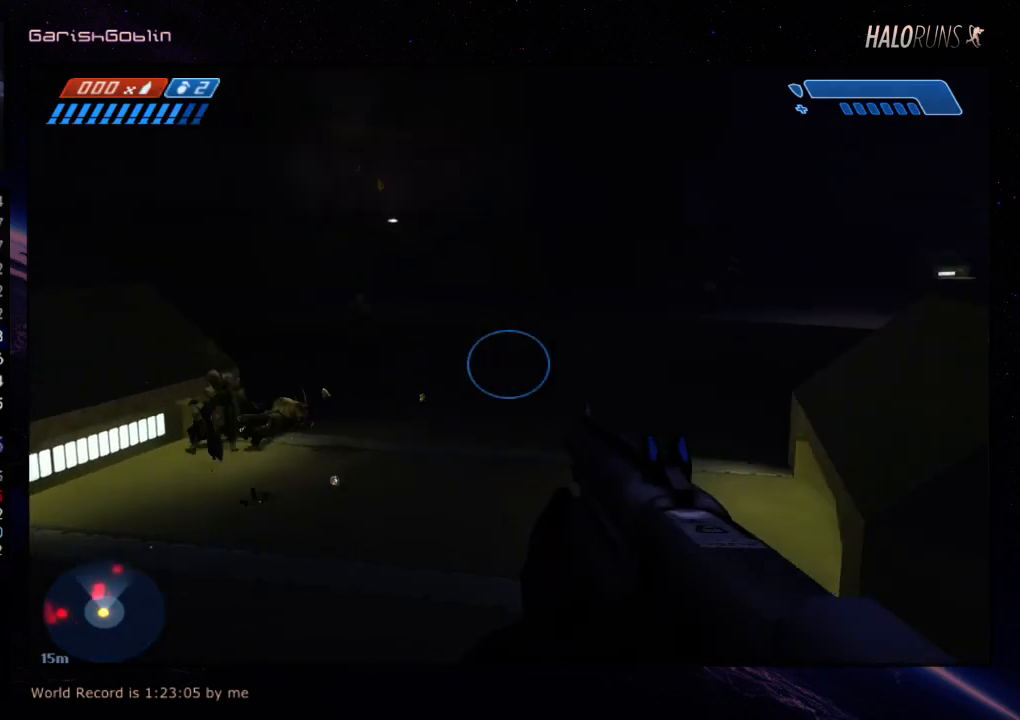
{"keys": [], "events": []}